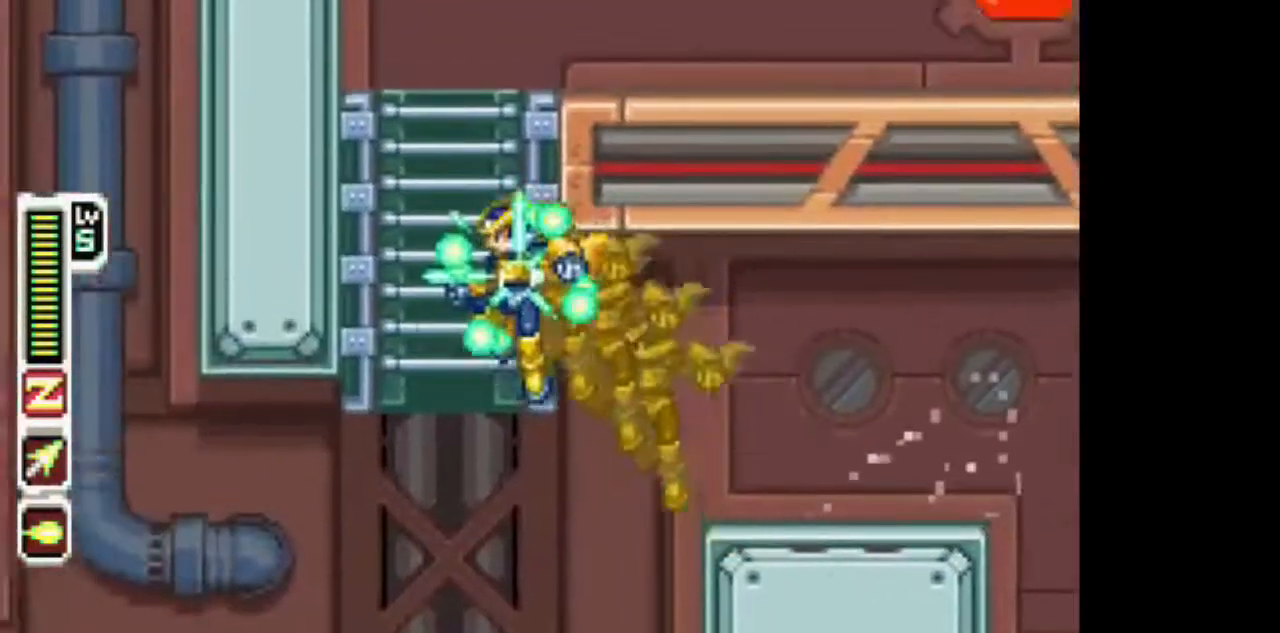
Gameplay with a controller (PlayStation layout); each line is a JSON object with the inputs held at the frame after it. "events" lists button and stick changes between this image and that frame as [ms after this image, input, new state], when the widget could be followed in between. Not read: L3 R1 R3.
{"buttons": ["TRIANGLE", "DPAD_UP"], "events": [[50, "CIRCLE", "up"], [50, "DPAD_LEFT", "up"], [50, "DPAD_UP", "down"]]}
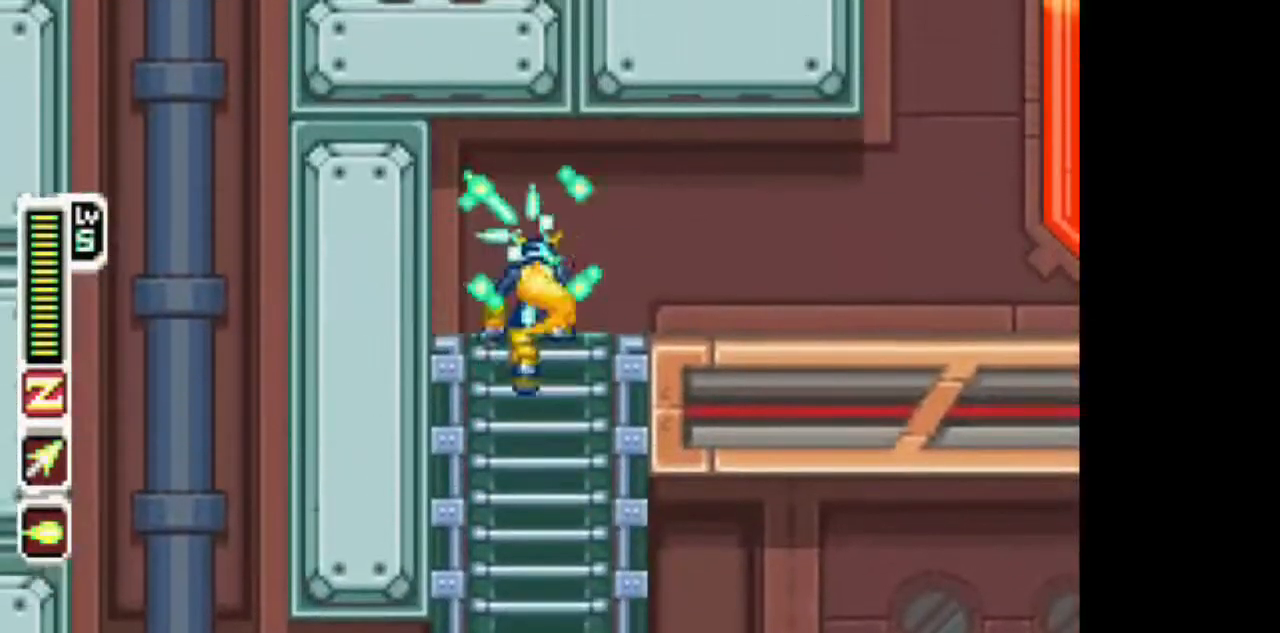
{"buttons": ["TRIANGLE", "DPAD_RIGHT"], "events": [[17, "DPAD_RIGHT", "down"], [17, "DPAD_UP", "up"]]}
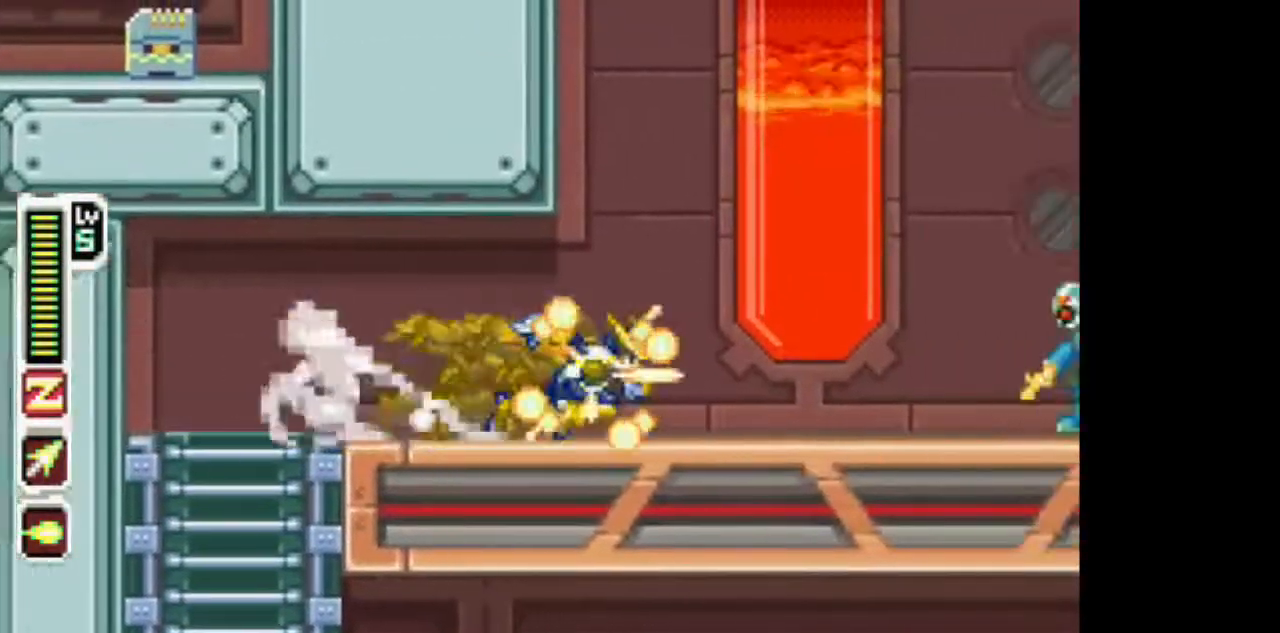
{"buttons": ["CIRCLE", "TRIANGLE", "DPAD_RIGHT"], "events": [[83, "CIRCLE", "down"], [183, "TRIANGLE", "up"], [283, "TRIANGLE", "down"]]}
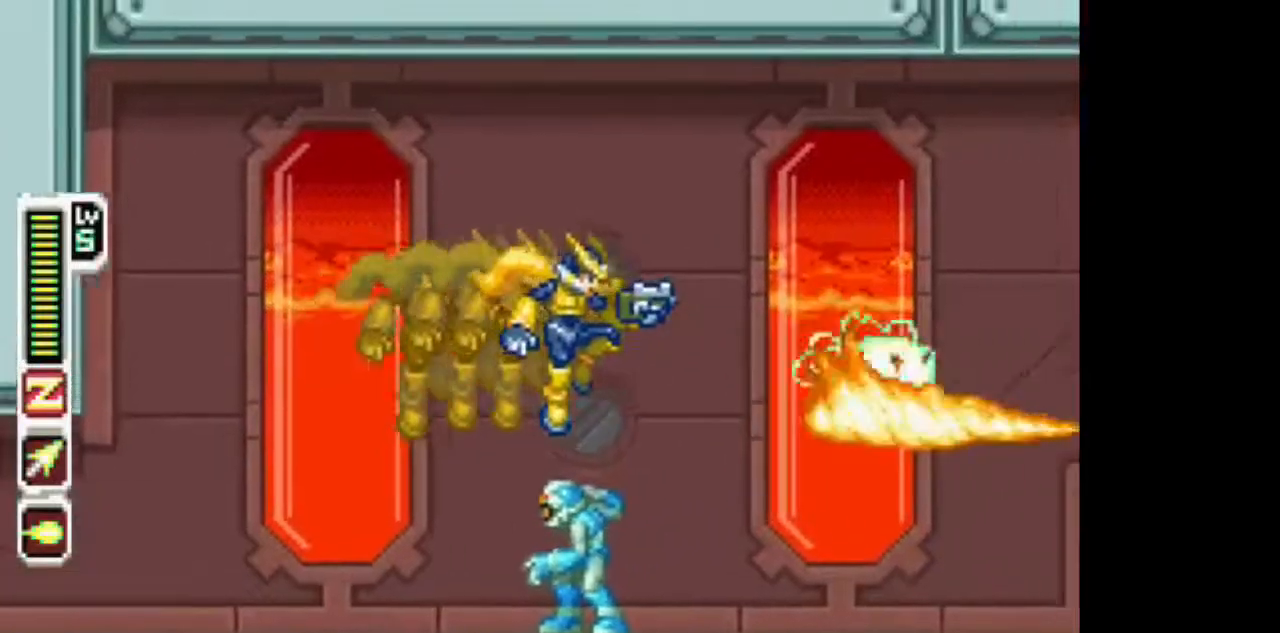
{"buttons": ["CIRCLE", "TRIANGLE", "DPAD_RIGHT"], "events": [[33, "CIRCLE", "up"], [333, "CIRCLE", "down"]]}
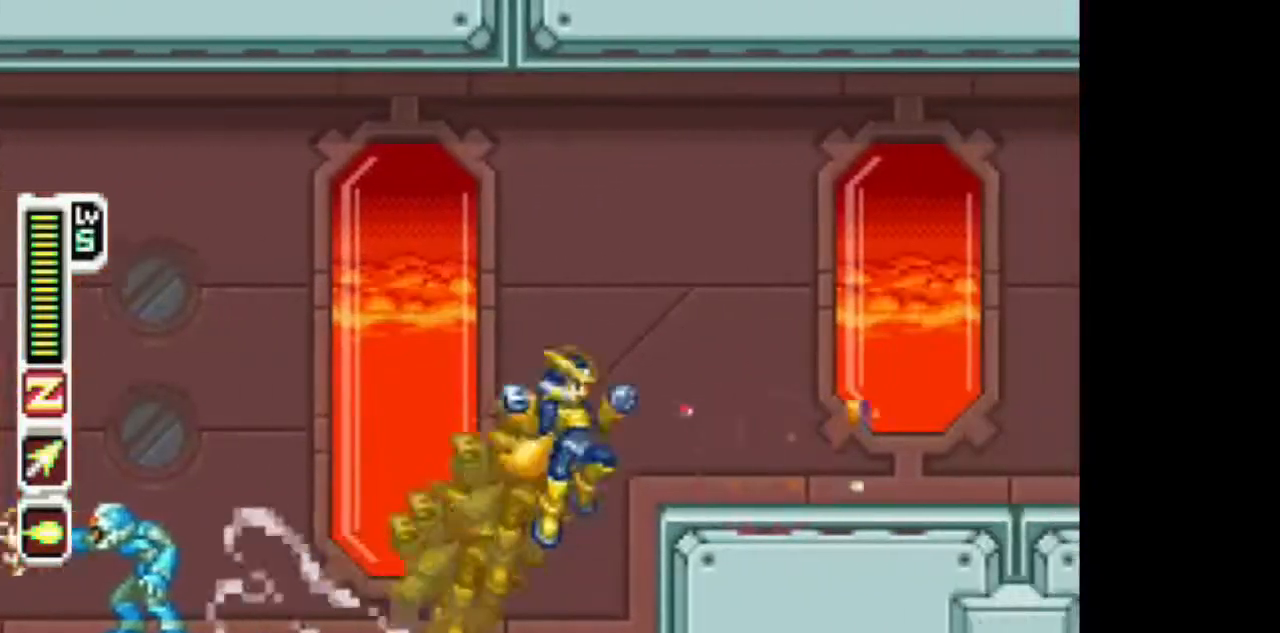
{"buttons": ["TRIANGLE", "DPAD_RIGHT"], "events": [[100, "CIRCLE", "up"]]}
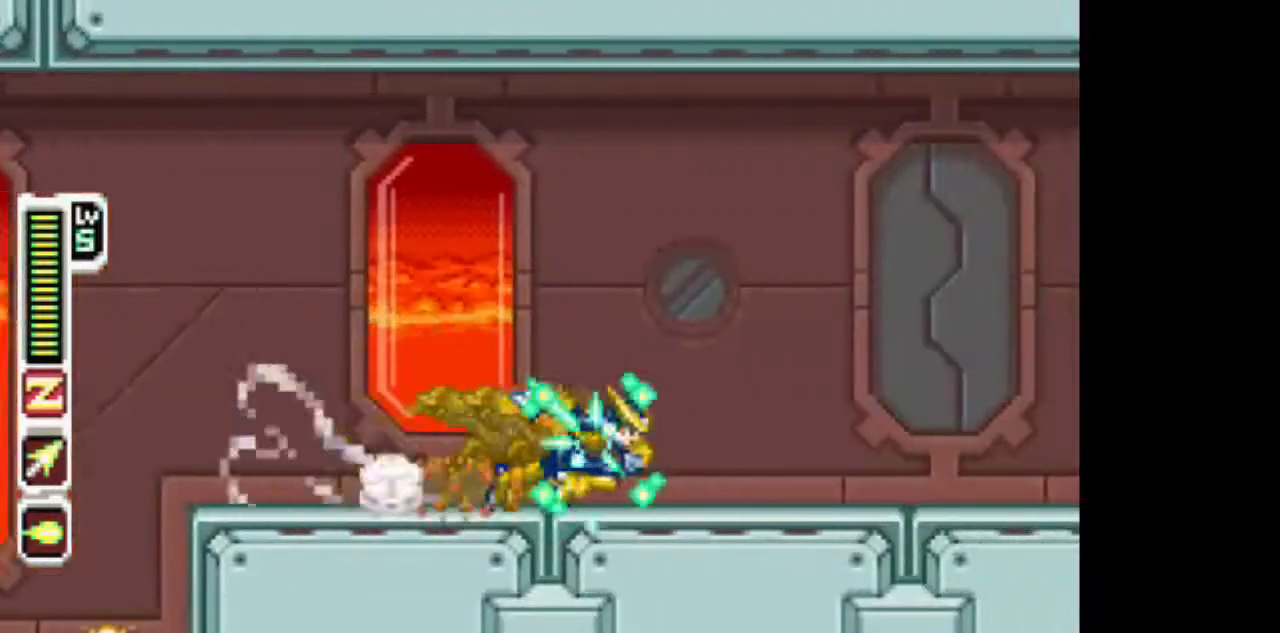
{"buttons": ["CIRCLE", "TRIANGLE", "DPAD_RIGHT"], "events": [[483, "CIRCLE", "down"]]}
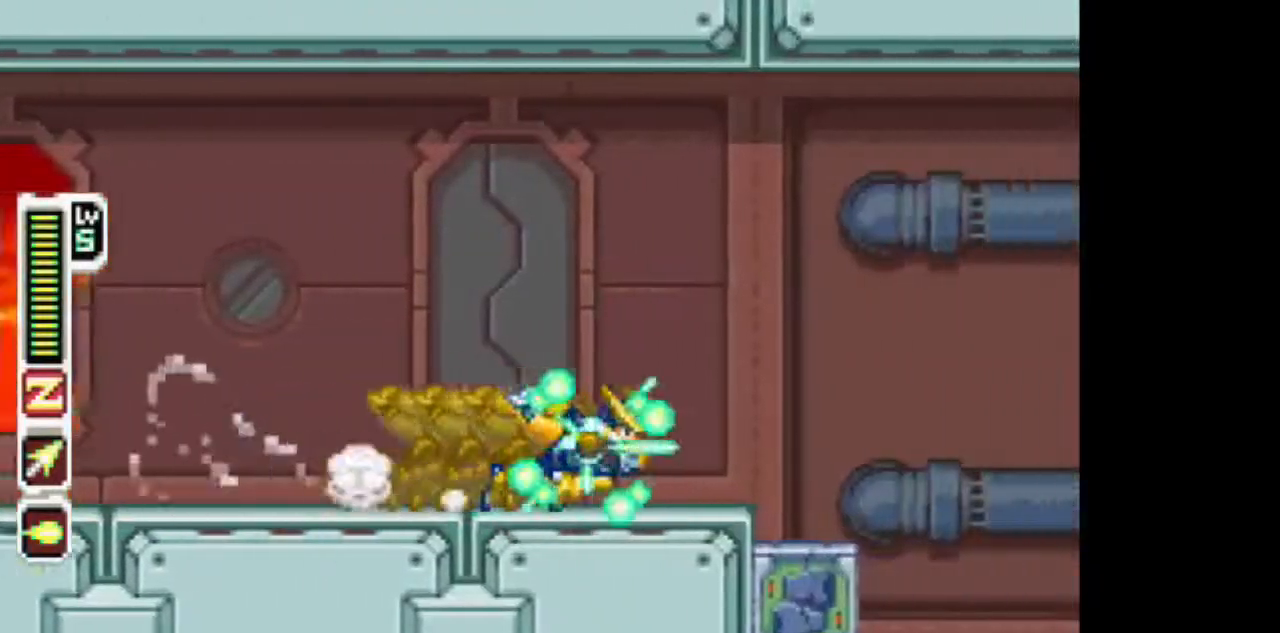
{"buttons": ["DPAD_RIGHT"], "events": [[283, "CIRCLE", "up"], [500, "TRIANGLE", "up"]]}
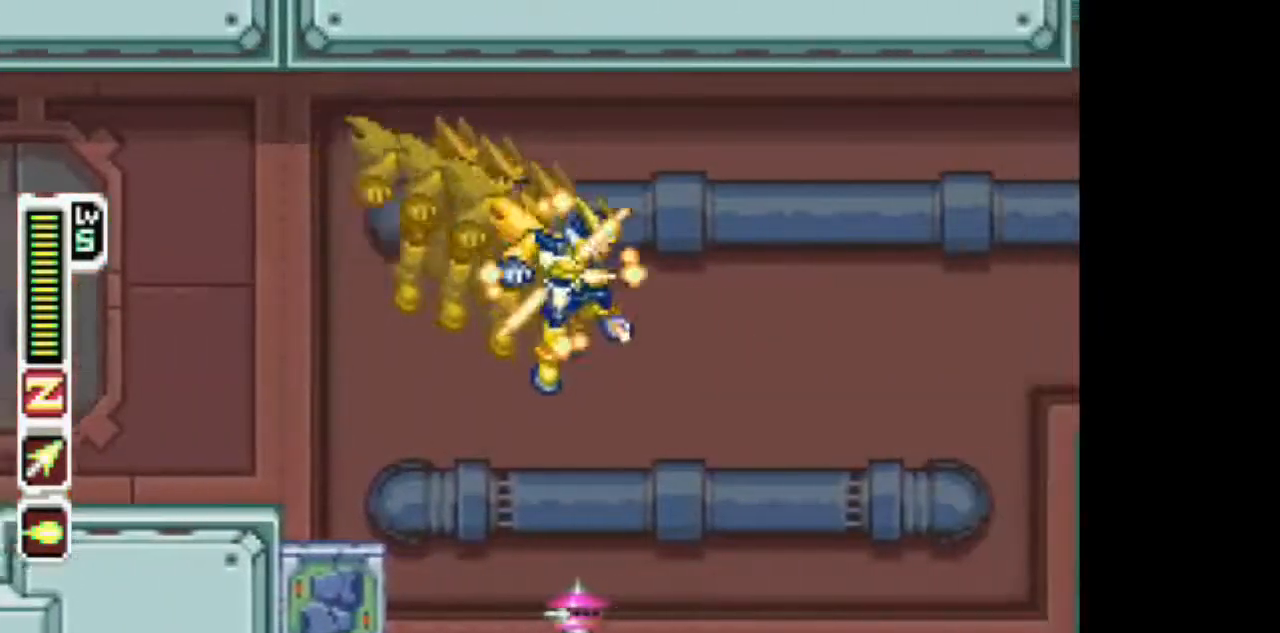
{"buttons": ["CIRCLE", "TRIANGLE", "DPAD_RIGHT"], "events": [[33, "TRIANGLE", "down"], [300, "CIRCLE", "down"]]}
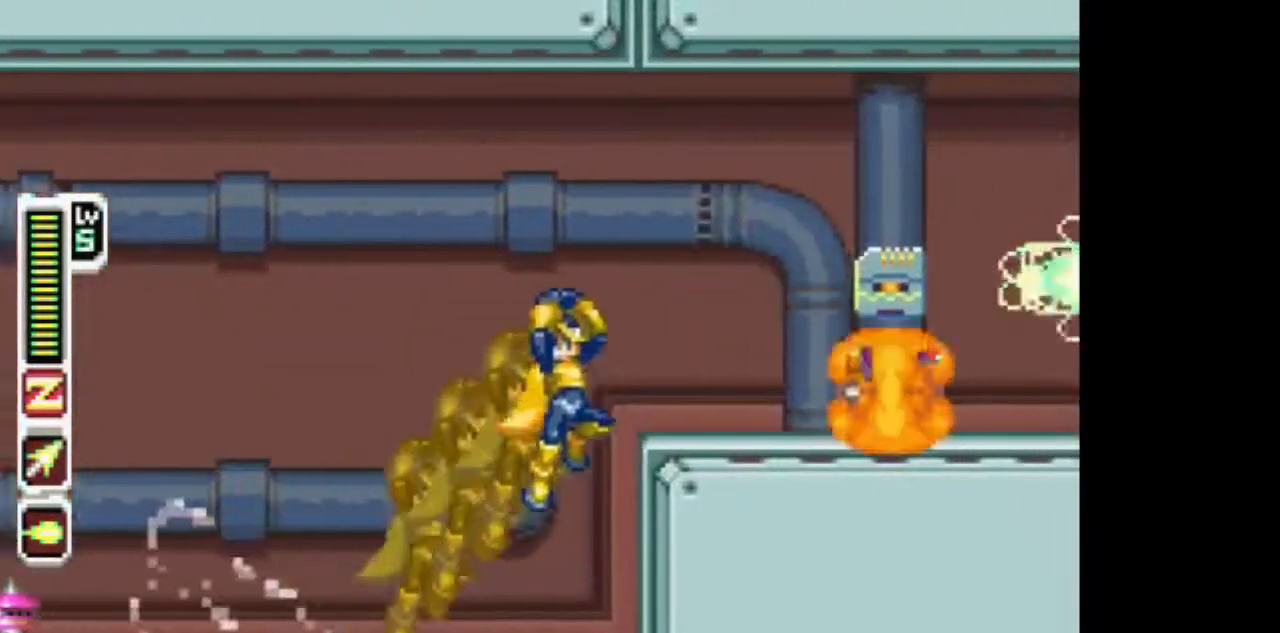
{"buttons": ["CIRCLE", "TRIANGLE", "DPAD_RIGHT"], "events": [[233, "CIRCLE", "up"], [417, "CIRCLE", "down"]]}
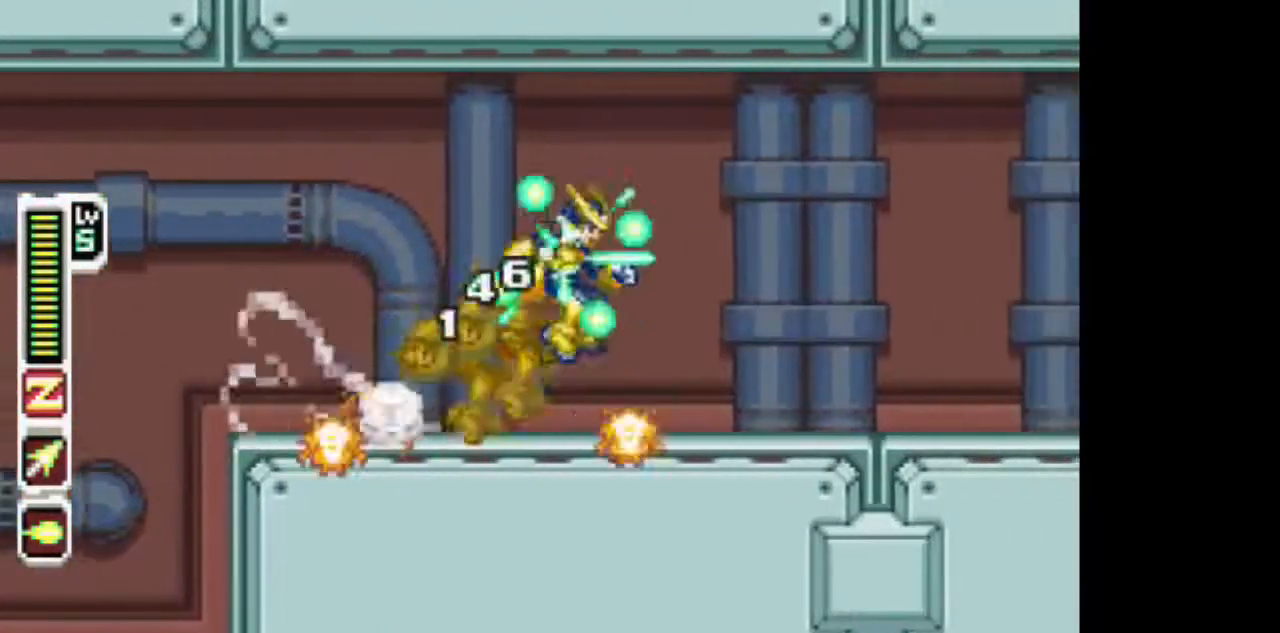
{"buttons": ["TRIANGLE", "DPAD_RIGHT"], "events": [[217, "CIRCLE", "up"]]}
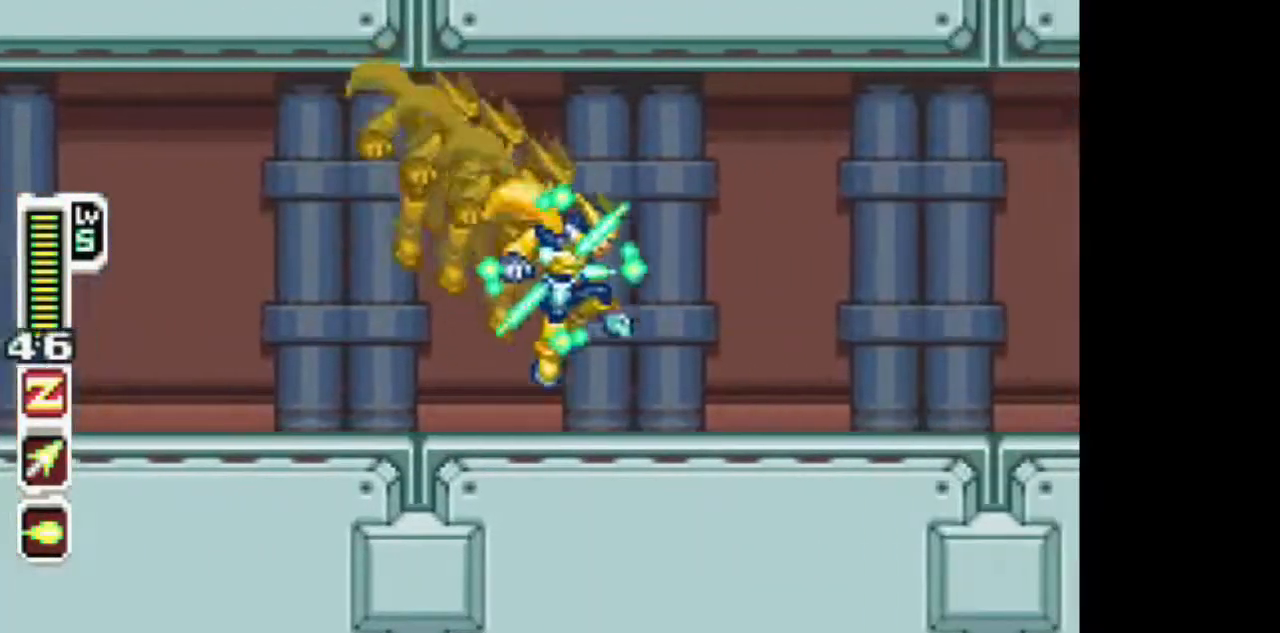
{"buttons": ["TRIANGLE", "DPAD_RIGHT"], "events": [[133, "CIRCLE", "down"], [300, "CIRCLE", "up"]]}
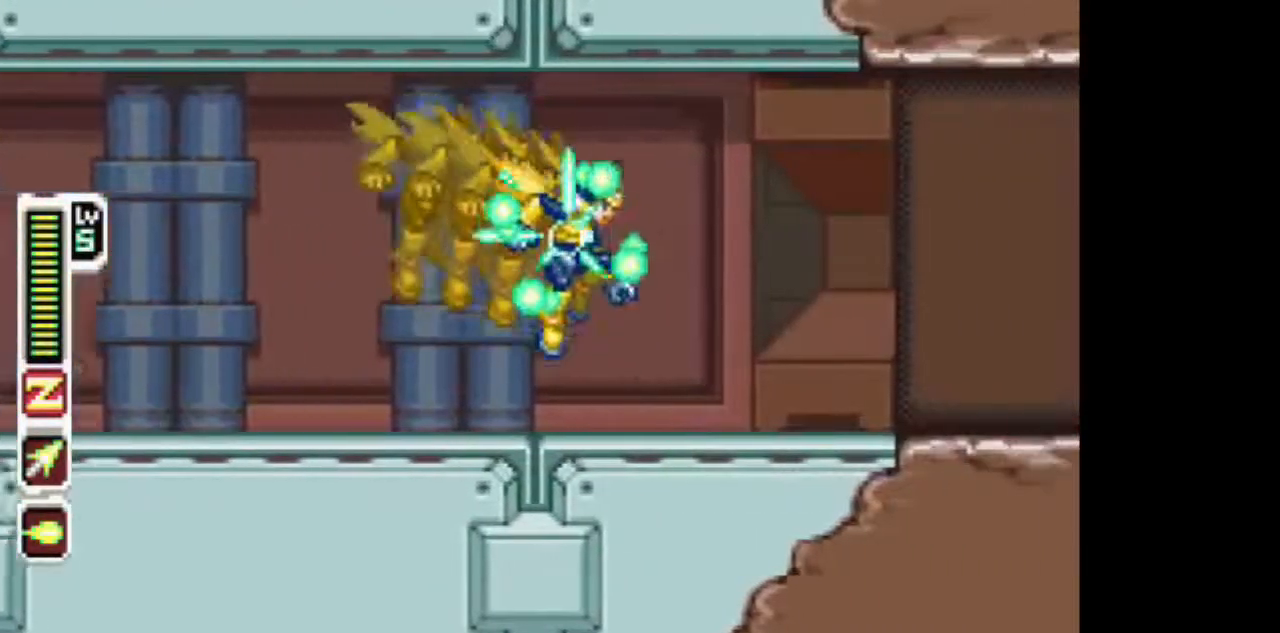
{"buttons": ["CIRCLE", "TRIANGLE", "DPAD_RIGHT"], "events": [[350, "CIRCLE", "down"]]}
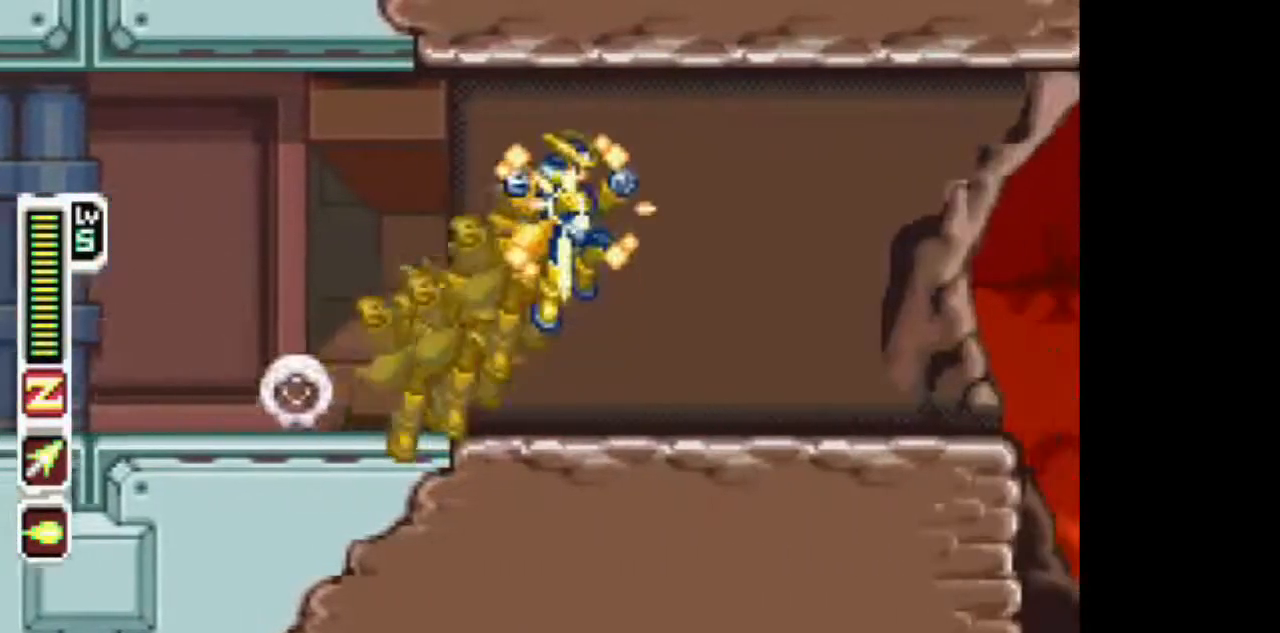
{"buttons": ["DPAD_RIGHT"], "events": [[50, "TRIANGLE", "up"], [233, "CIRCLE", "up"]]}
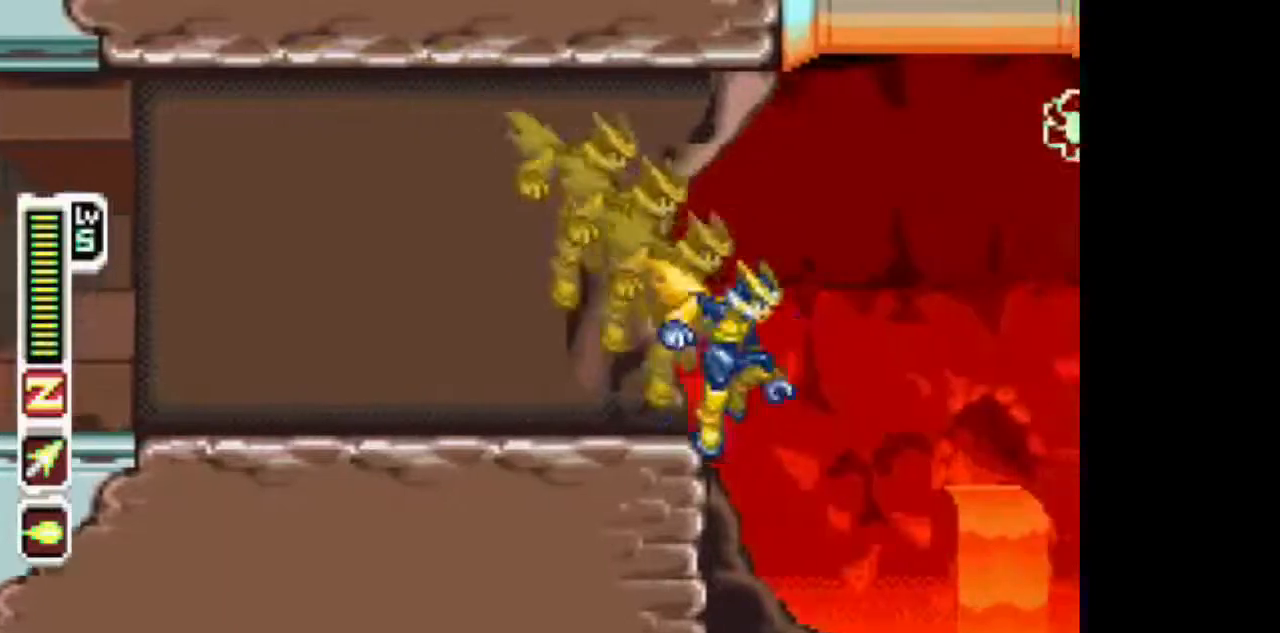
{"buttons": [], "events": [[67, "DPAD_RIGHT", "up"]]}
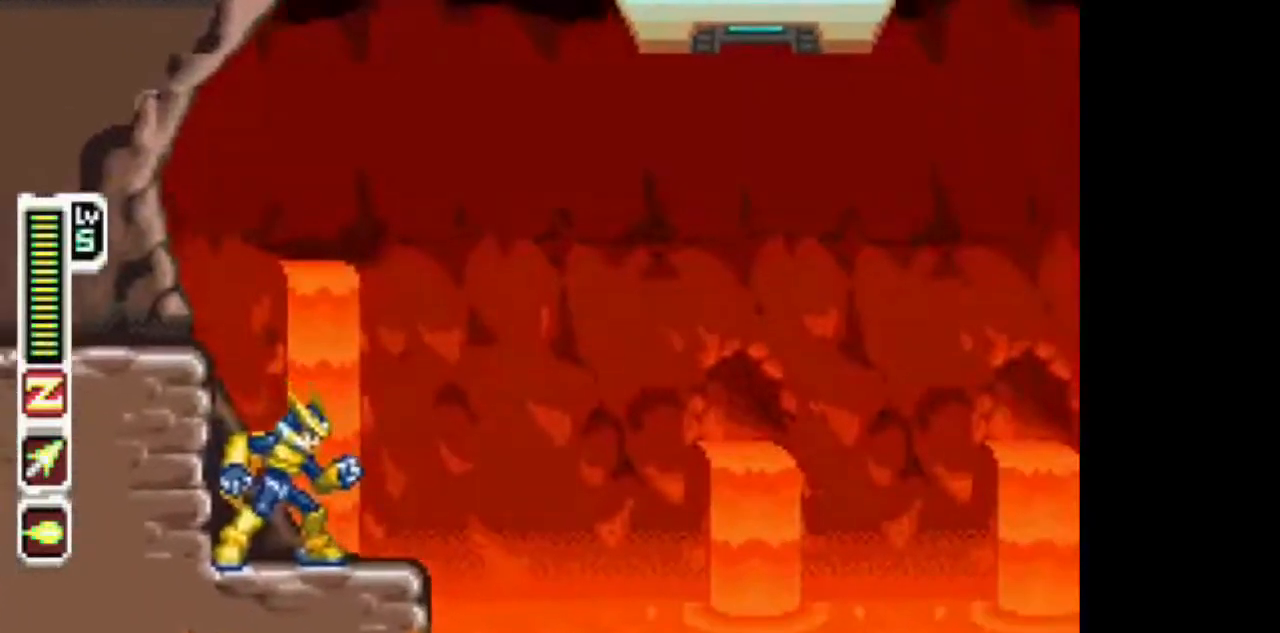
{"buttons": ["DPAD_DOWN"], "events": [[233, "DPAD_DOWN", "down"], [400, "TRIANGLE", "down"], [483, "TRIANGLE", "up"]]}
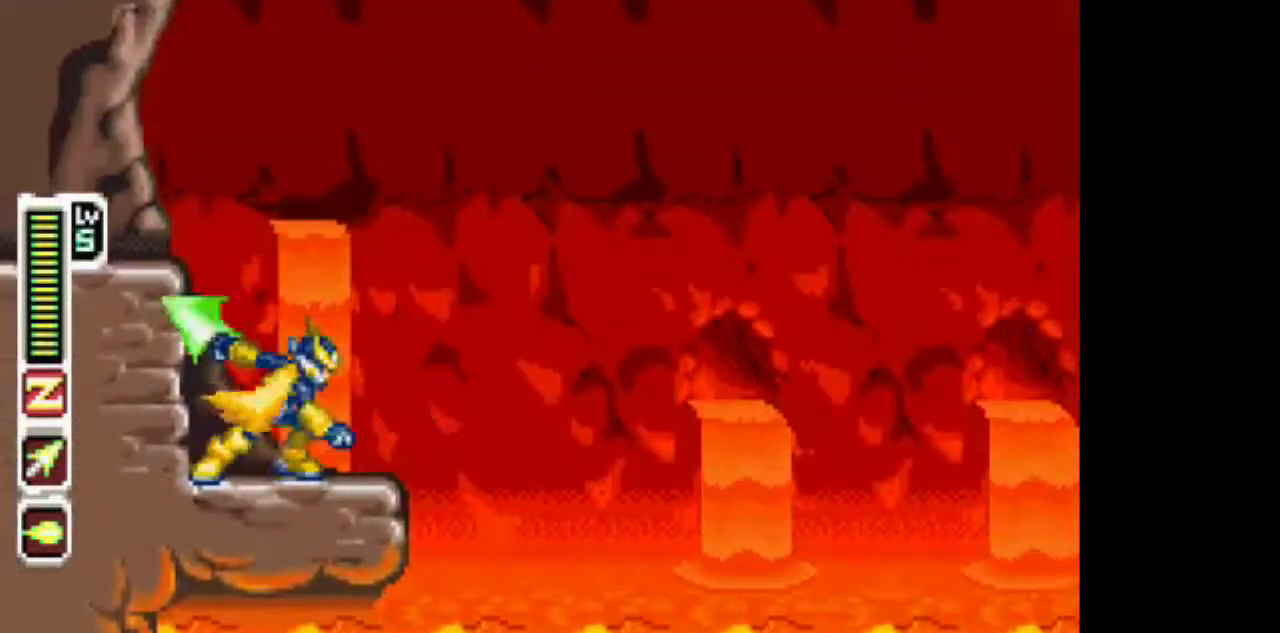
{"buttons": ["DPAD_DOWN"], "events": [[250, "TRIANGLE", "down"], [350, "TRIANGLE", "up"]]}
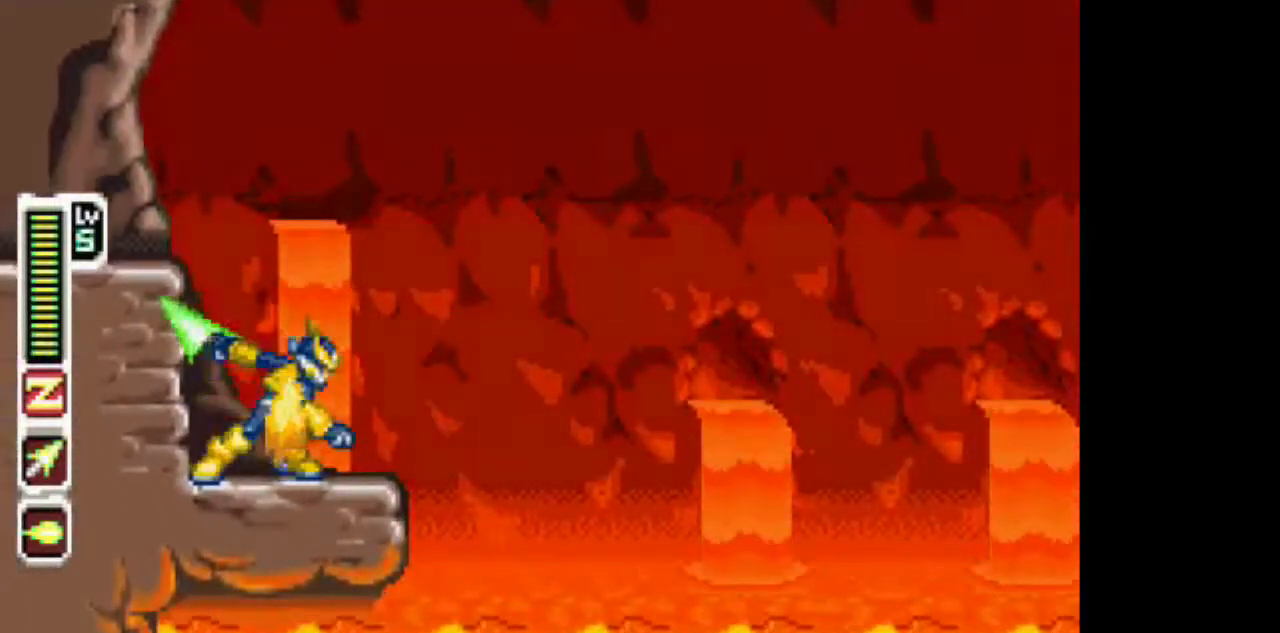
{"buttons": [], "events": [[117, "TRIANGLE", "down"], [283, "TRIANGLE", "up"], [317, "DPAD_DOWN", "up"]]}
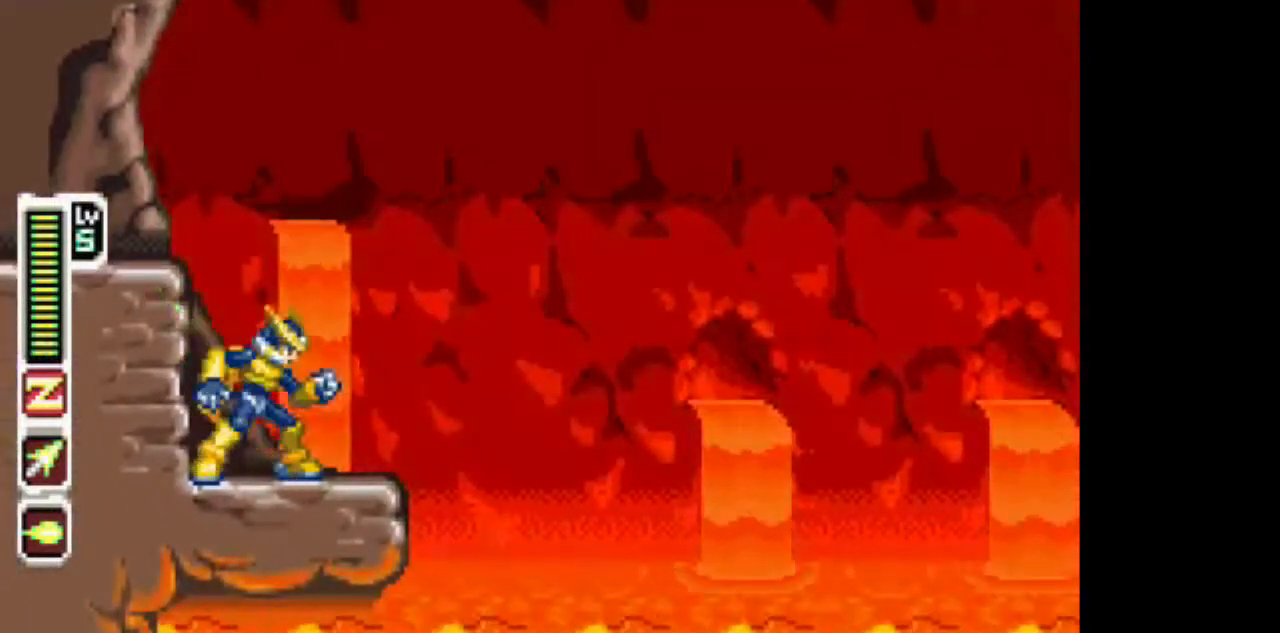
{"buttons": [], "events": [[167, "DPAD_RIGHT", "down"], [283, "DPAD_RIGHT", "up"]]}
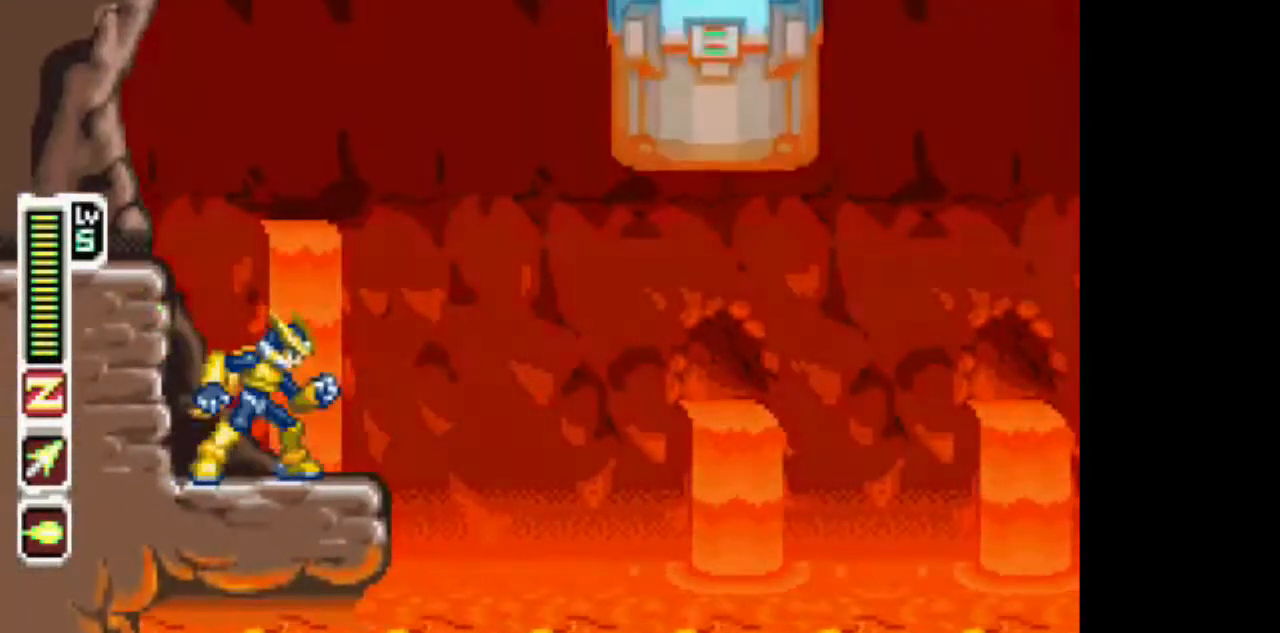
{"buttons": ["DPAD_RIGHT"], "events": [[100, "DPAD_RIGHT", "down"], [150, "CIRCLE", "down"], [400, "CIRCLE", "up"]]}
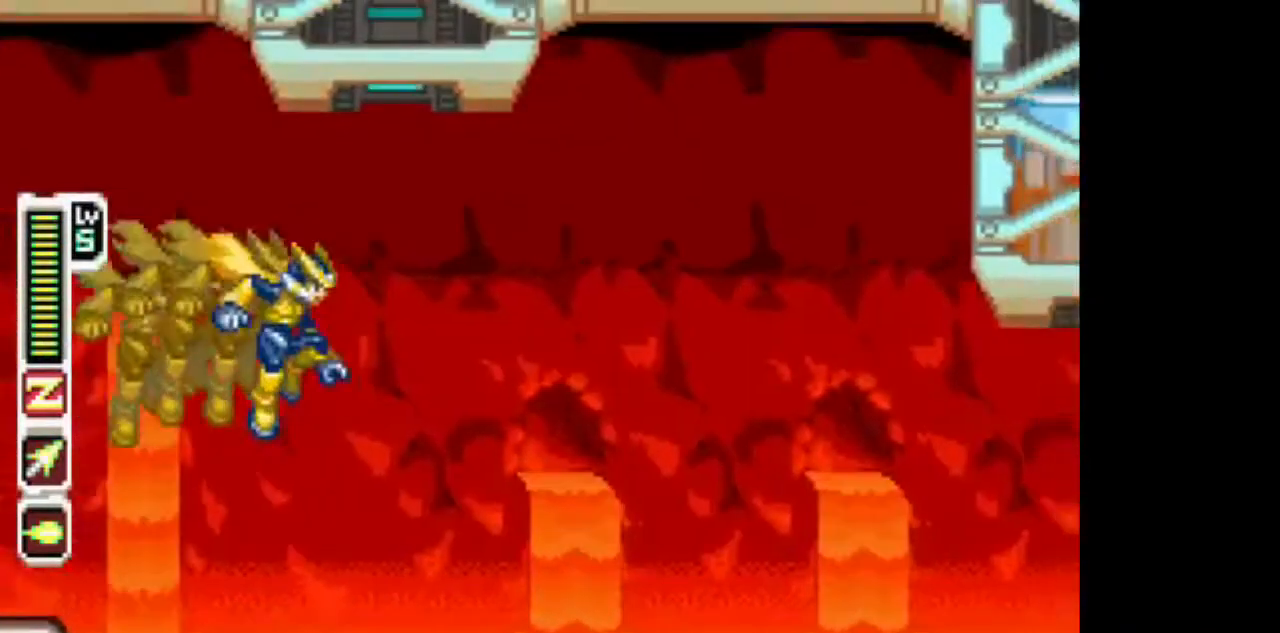
{"buttons": ["DPAD_RIGHT"], "events": [[283, "DPAD_RIGHT", "up"], [500, "DPAD_RIGHT", "down"]]}
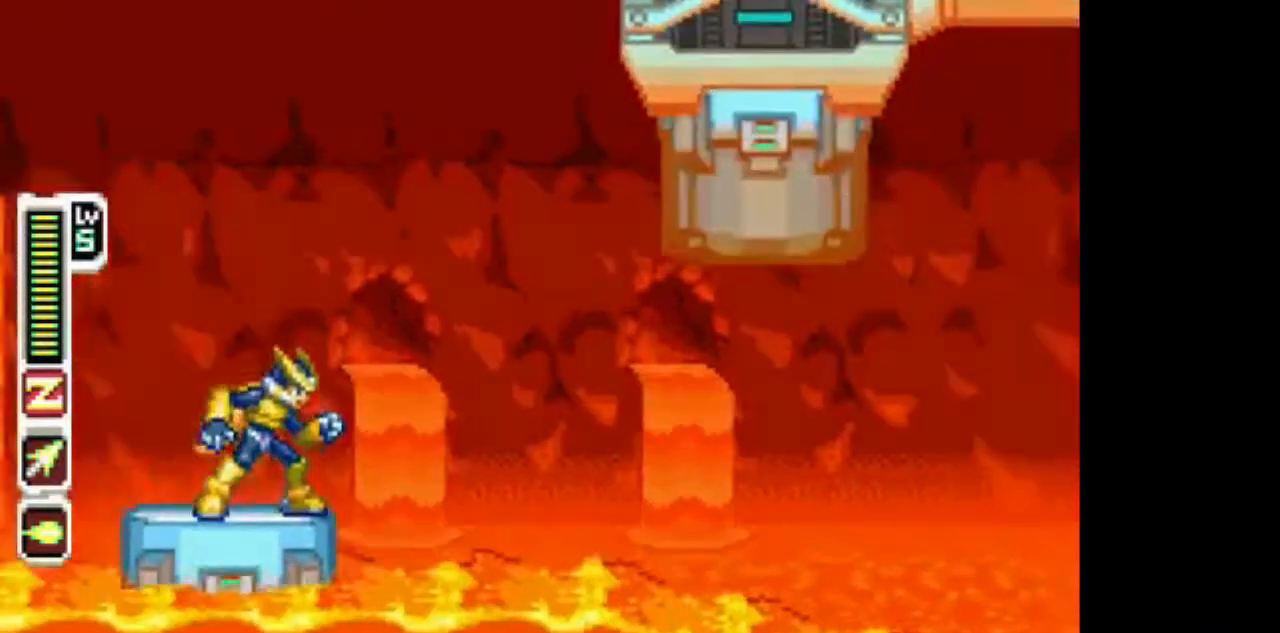
{"buttons": ["DPAD_RIGHT"], "events": [[50, "CIRCLE", "down"], [267, "CIRCLE", "up"]]}
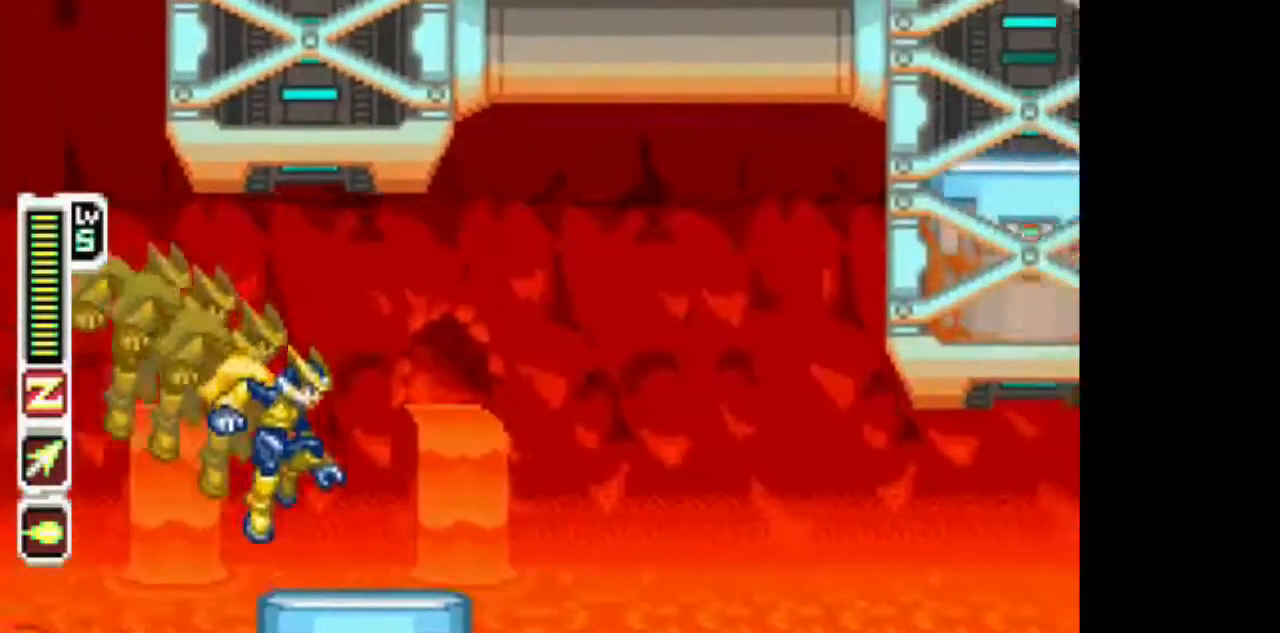
{"buttons": [], "events": [[217, "DPAD_RIGHT", "up"]]}
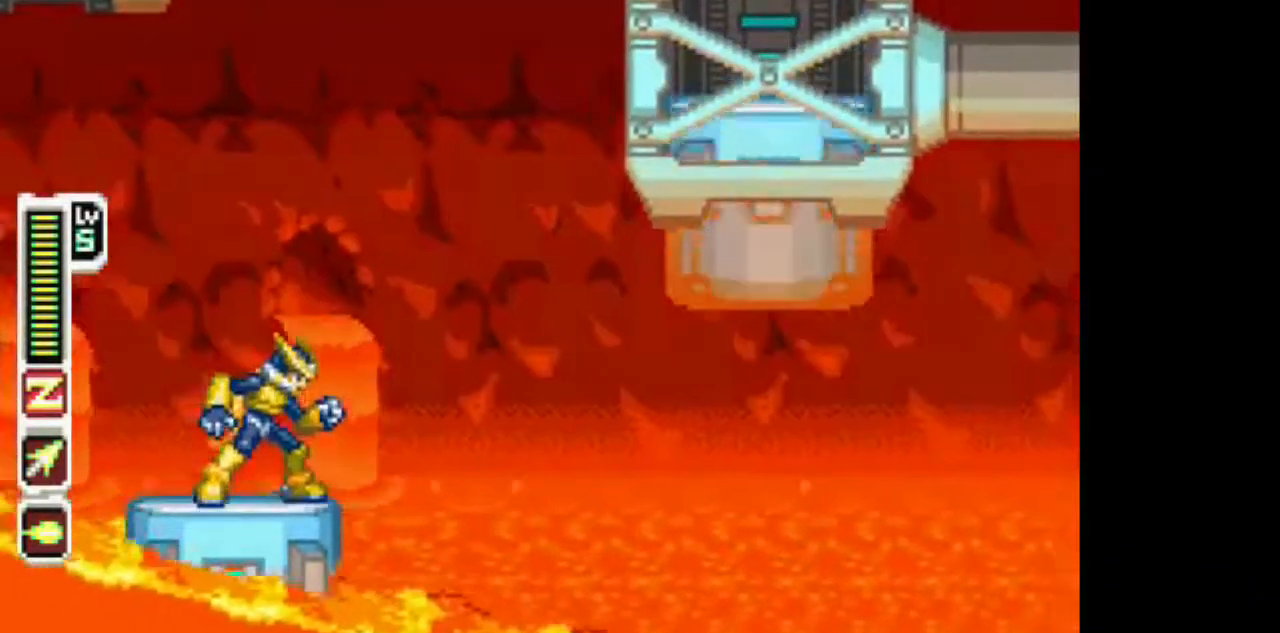
{"buttons": ["DPAD_RIGHT"], "events": [[17, "DPAD_RIGHT", "down"], [100, "CIRCLE", "down"], [233, "CIRCLE", "up"]]}
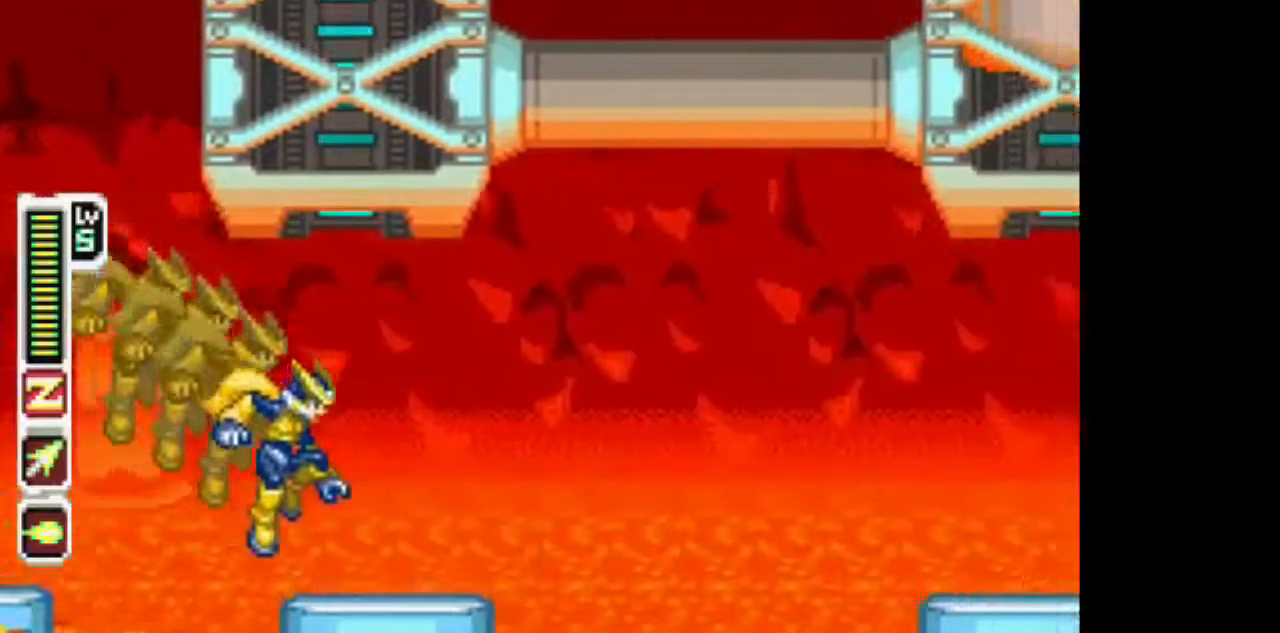
{"buttons": ["DPAD_RIGHT"], "events": [[150, "CIRCLE", "down"], [300, "CIRCLE", "up"]]}
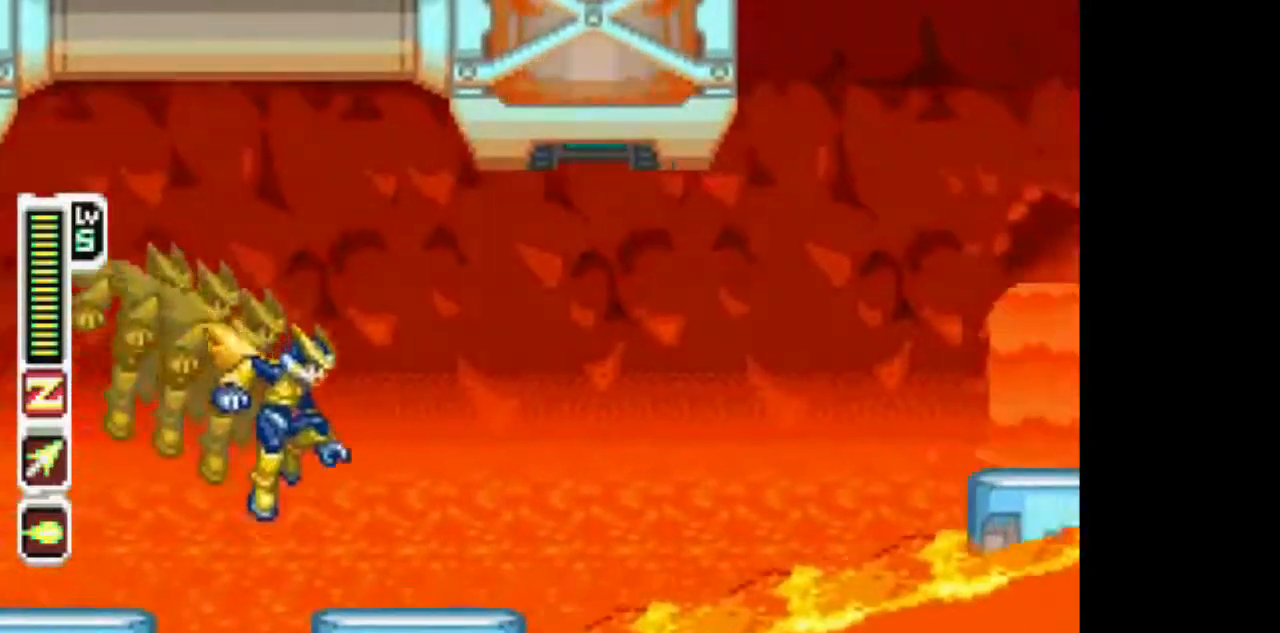
{"buttons": ["DPAD_RIGHT"], "events": [[183, "CIRCLE", "down"], [400, "CIRCLE", "up"]]}
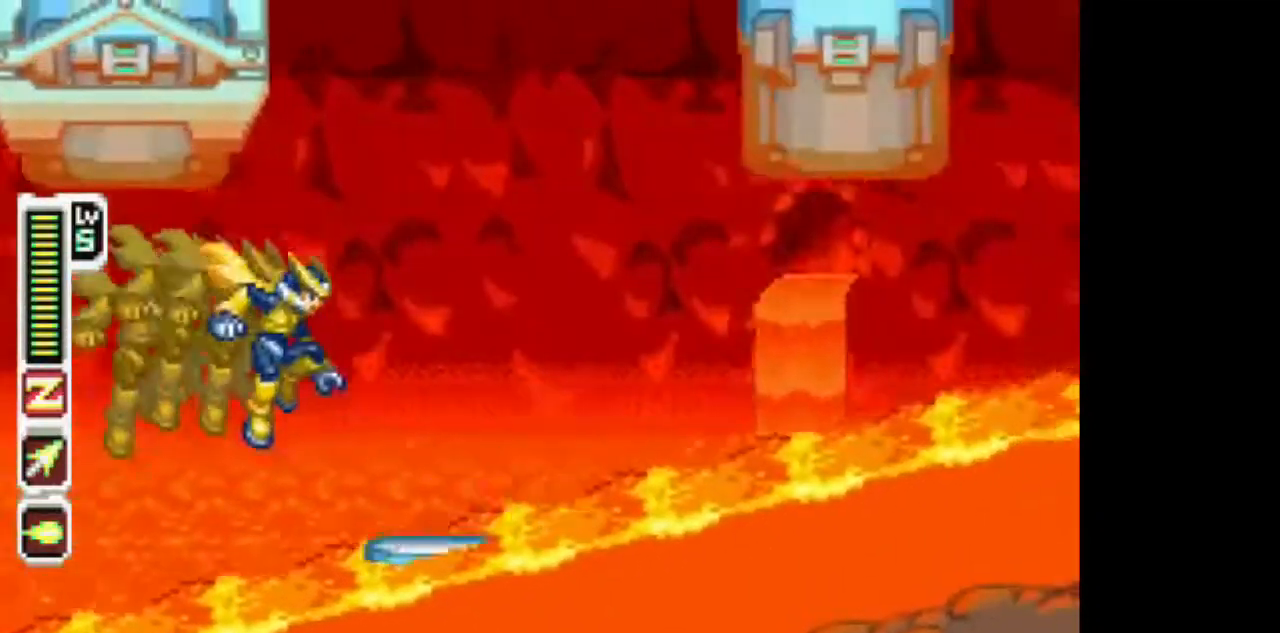
{"buttons": ["CIRCLE", "DPAD_RIGHT"], "events": [[200, "CIRCLE", "down"]]}